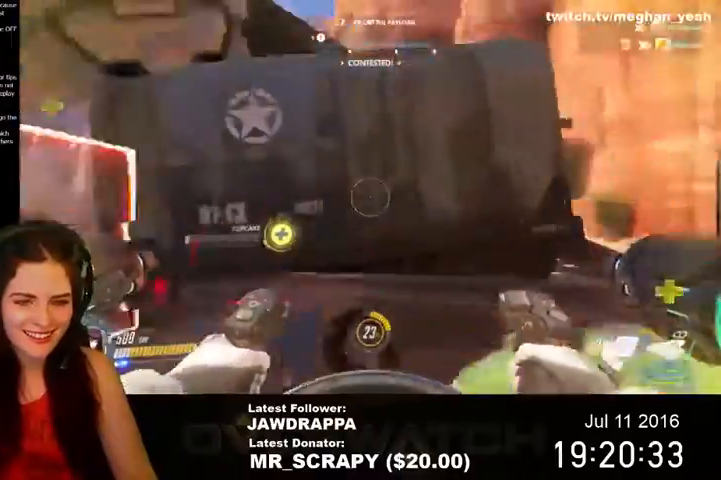
Gameplay with keyboard and mouse; each line is a JSON object with the keys and mouse buttons held at the frame after it. "events" lists presses ("down") and releases ("up") of "1", "2", "3", "4", "5", "a", "alt", "c", "ctrl", "d", "e", "f", "q", "r", "s", "shift", "space", "tab", "v", "w", "x", "z", "mouse_left", "mouse_right", "mouse_wheel_up" and "mouse_wheel_down" between this image and that frame as [ms after this image, input, new state], when the widget could be followed in between. "mouse_left", "mouse_right", "mouse_wheel_up", "mouse_wheel_down" = the "left", "right", "wheel_up", "wheel_down" buttons of the "mouse" list. No other keys are recorded. Mouse movement is not recorded. Not read: mouse_middle.
{"keys": ["s"], "mouse": [], "events": [[34, "d", "up"], [34, "s", "down"], [167, "e", "down"], [267, "e", "up"]]}
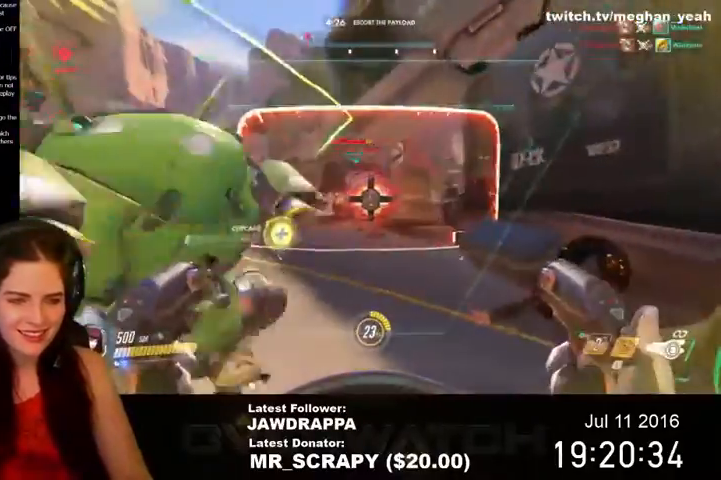
{"keys": ["s"], "mouse": ["left"], "events": [[67, "mouse_left", "down"]]}
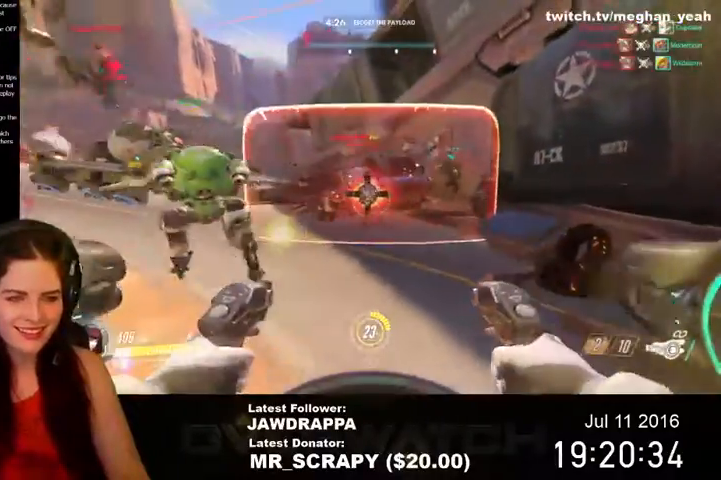
{"keys": ["d", "s"], "mouse": ["left"], "events": [[434, "d", "down"]]}
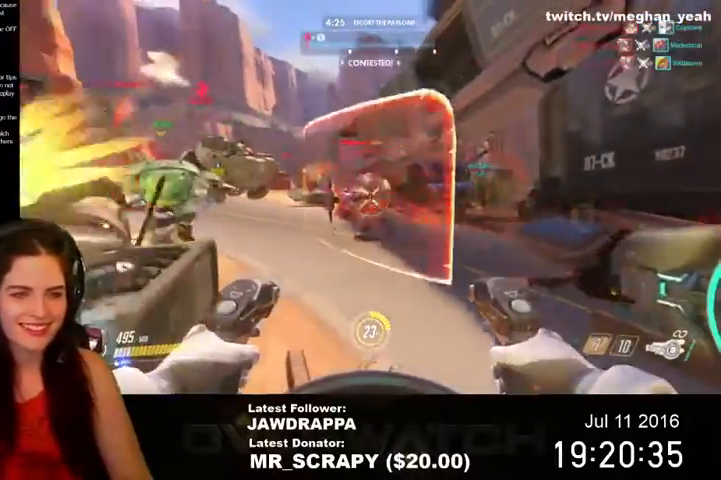
{"keys": ["d", "s"], "mouse": ["left"], "events": []}
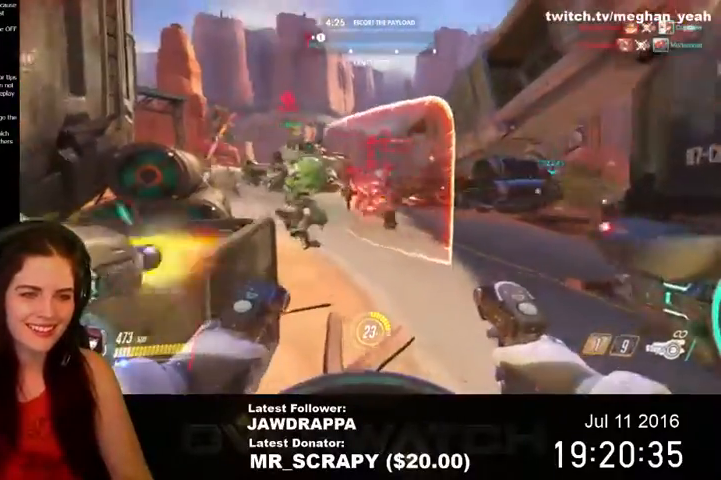
{"keys": ["d", "s"], "mouse": ["left"], "events": []}
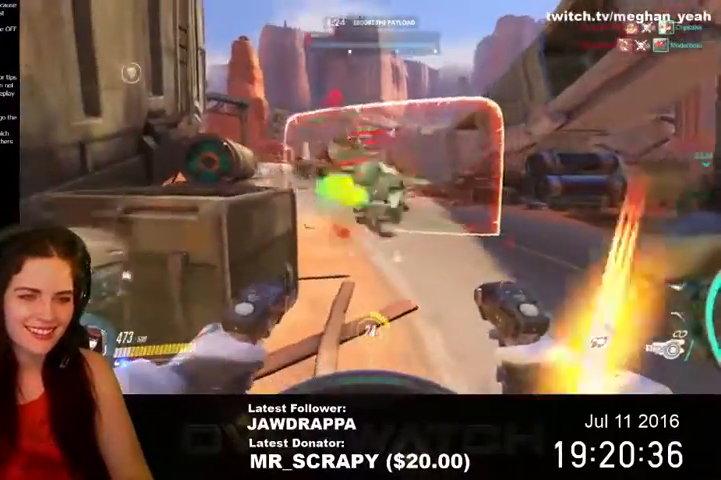
{"keys": ["d", "s"], "mouse": ["left"], "events": []}
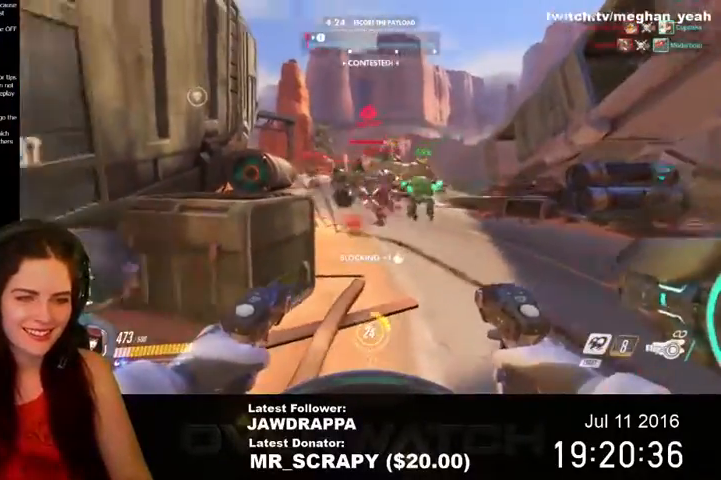
{"keys": ["w"], "mouse": ["left"], "events": [[300, "s", "up"], [434, "w", "down"], [500, "d", "up"]]}
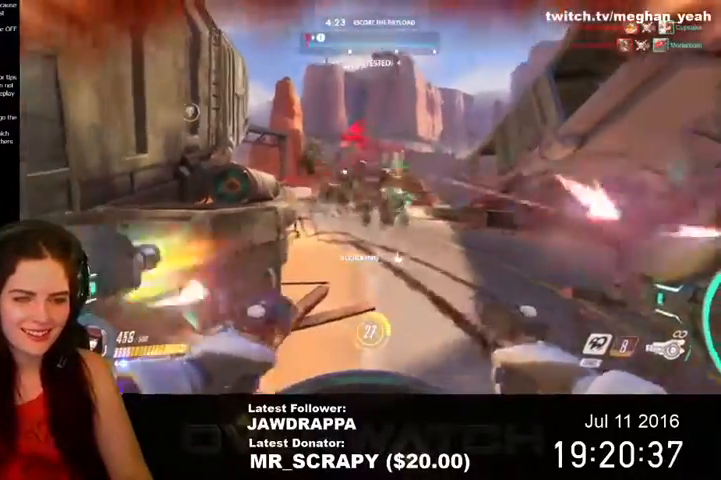
{"keys": ["a", "s"], "mouse": ["left"], "events": [[34, "a", "down"], [134, "w", "up"], [300, "s", "down"]]}
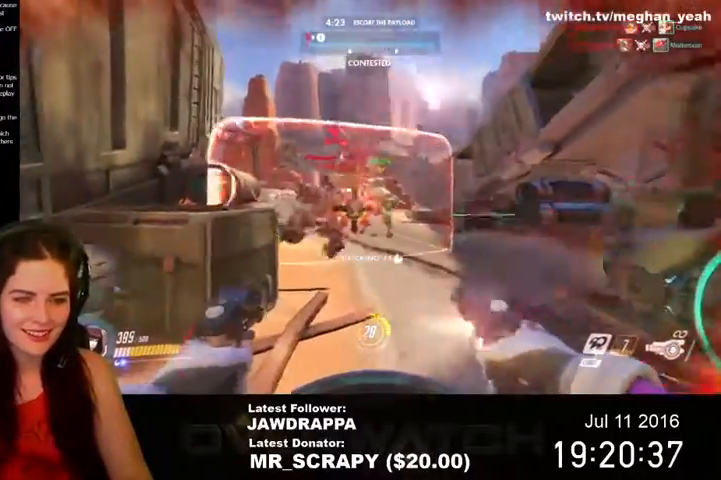
{"keys": ["d", "s"], "mouse": ["left"], "events": [[234, "a", "up"], [300, "d", "down"]]}
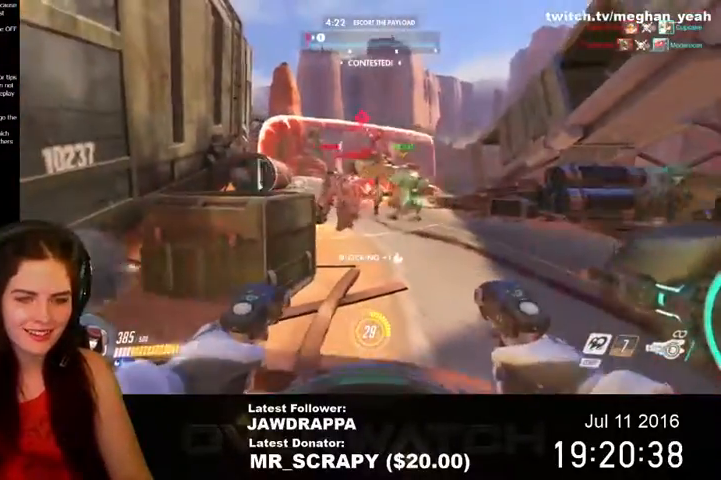
{"keys": ["d"], "mouse": ["left"], "events": [[467, "s", "up"]]}
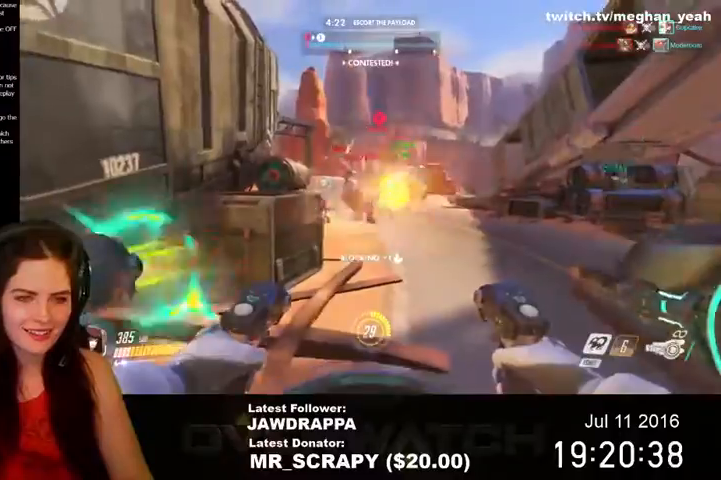
{"keys": ["shift", "w"], "mouse": [], "events": [[34, "d", "up"], [34, "mouse_left", "up"], [67, "w", "down"], [100, "shift", "down"]]}
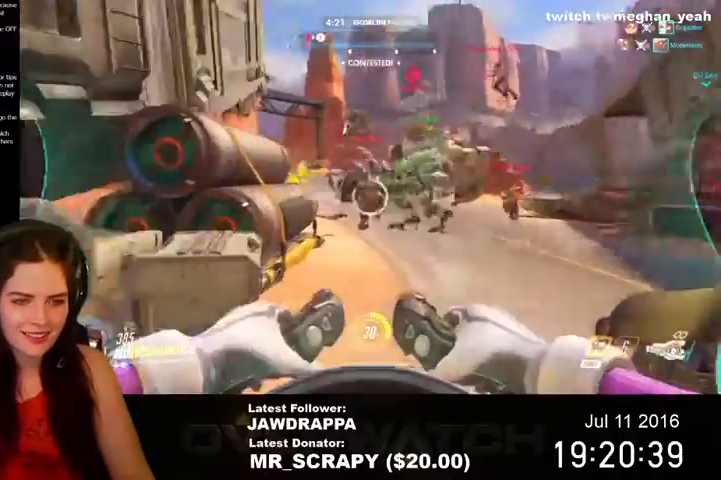
{"keys": ["shift", "w"], "mouse": [], "events": []}
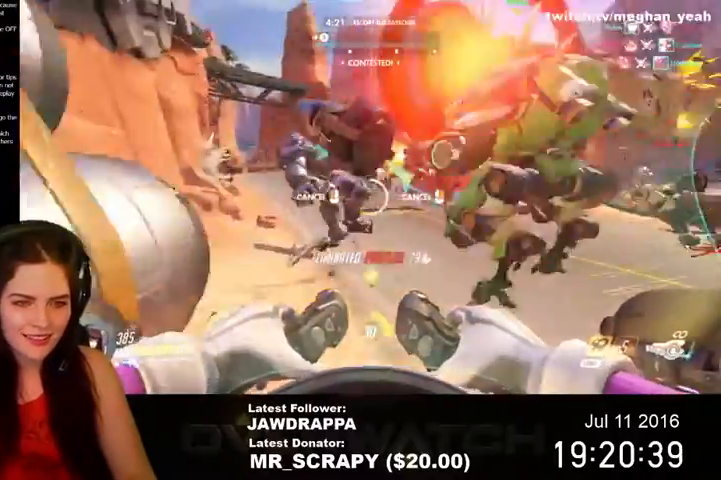
{"keys": ["shift", "w"], "mouse": [], "events": []}
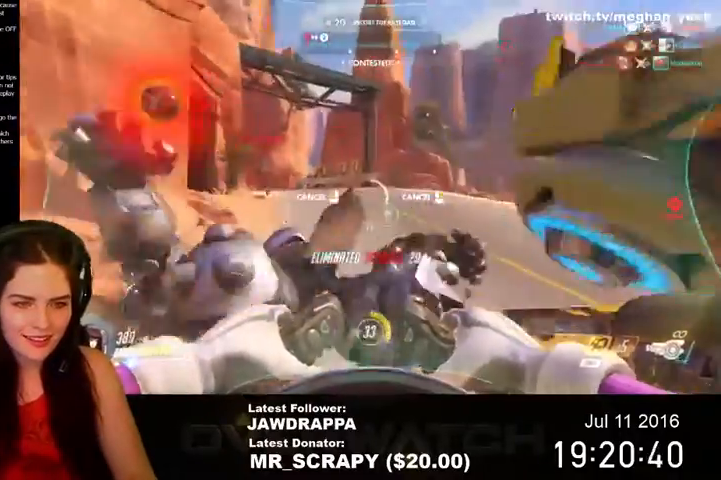
{"keys": ["d", "w"], "mouse": ["left"], "events": [[500, "d", "down"], [500, "mouse_left", "down"], [500, "shift", "up"]]}
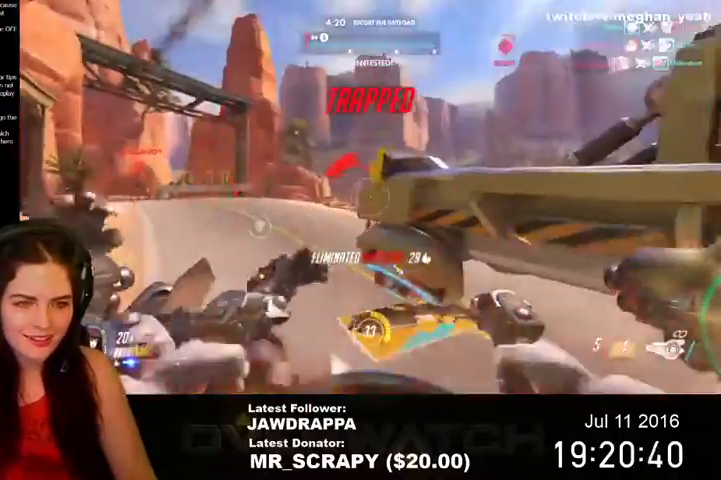
{"keys": ["d"], "mouse": ["left"], "events": [[34, "w", "up"]]}
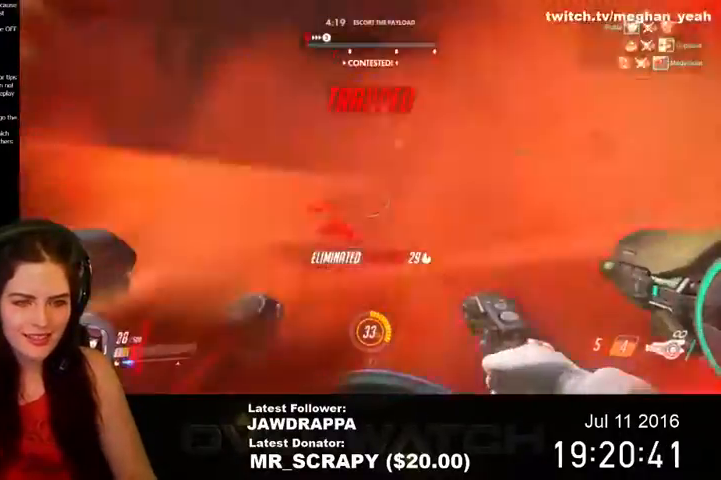
{"keys": ["d", "s"], "mouse": ["left"], "events": [[100, "space", "down"], [300, "s", "down"], [367, "space", "up"]]}
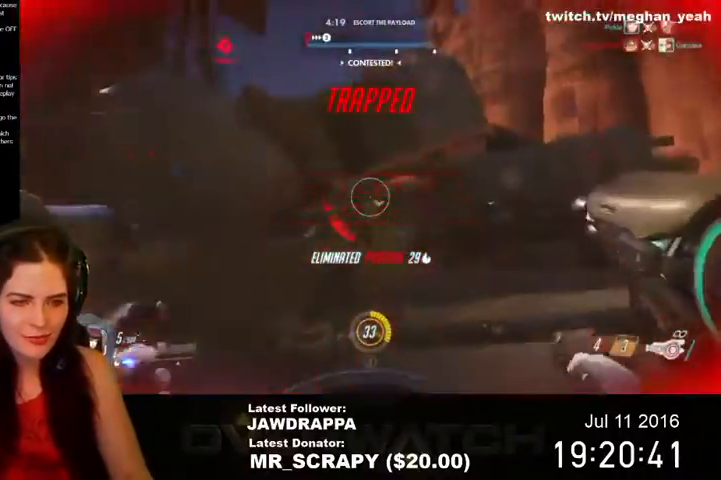
{"keys": ["s"], "mouse": [], "events": [[67, "d", "up"], [134, "mouse_left", "up"]]}
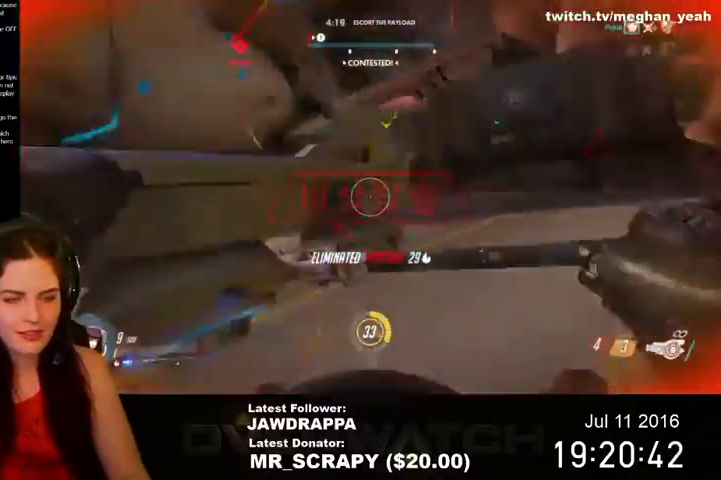
{"keys": ["w"], "mouse": [], "events": [[200, "d", "down"], [234, "s", "up"], [367, "w", "down"], [434, "d", "up"]]}
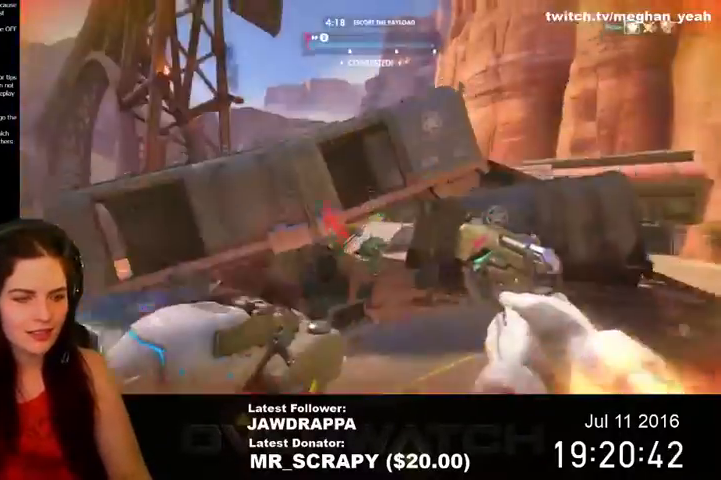
{"keys": ["d", "space"], "mouse": ["left"], "events": [[134, "d", "down"], [200, "w", "up"], [234, "mouse_left", "down"], [334, "space", "down"]]}
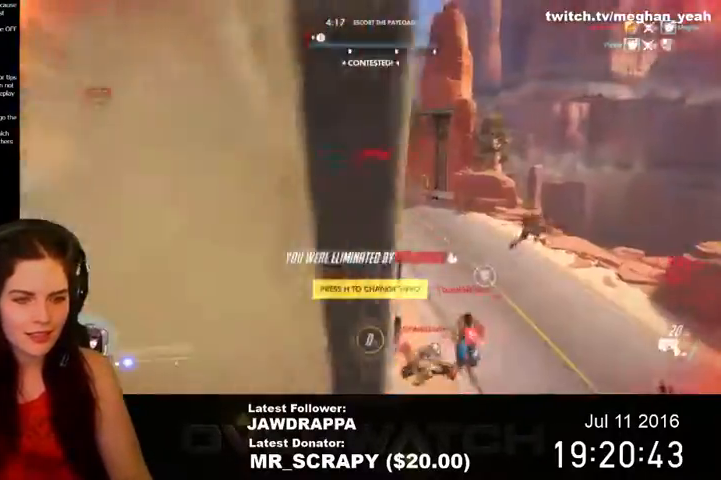
{"keys": ["d"], "mouse": [], "events": [[134, "space", "up"], [167, "mouse_left", "up"]]}
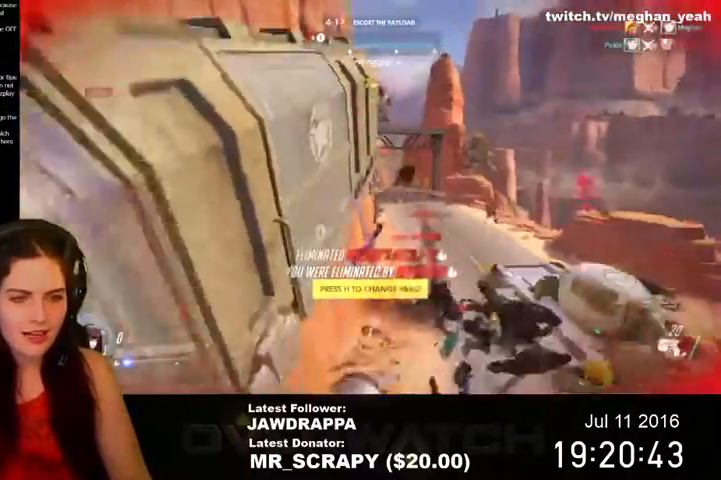
{"keys": [], "mouse": [], "events": [[200, "d", "up"]]}